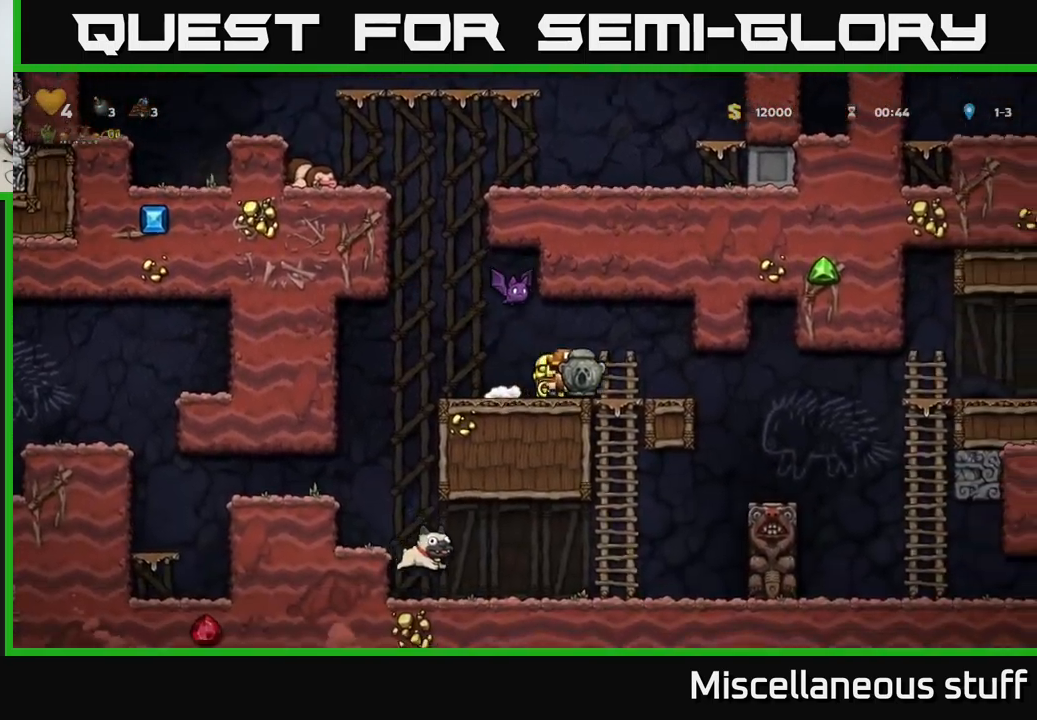
Gameplay with a controller (Xbox layout); each line is a JSON object with the inputs held at the frame after it. "events" lists button and stick changes between this image and that frame as [ms after this image, input, new state], when the widget could be followed in between. Not read: right_stick.
{"buttons": [], "left_stick": "center", "events": [[350, "DPAD_RIGHT", "up"]]}
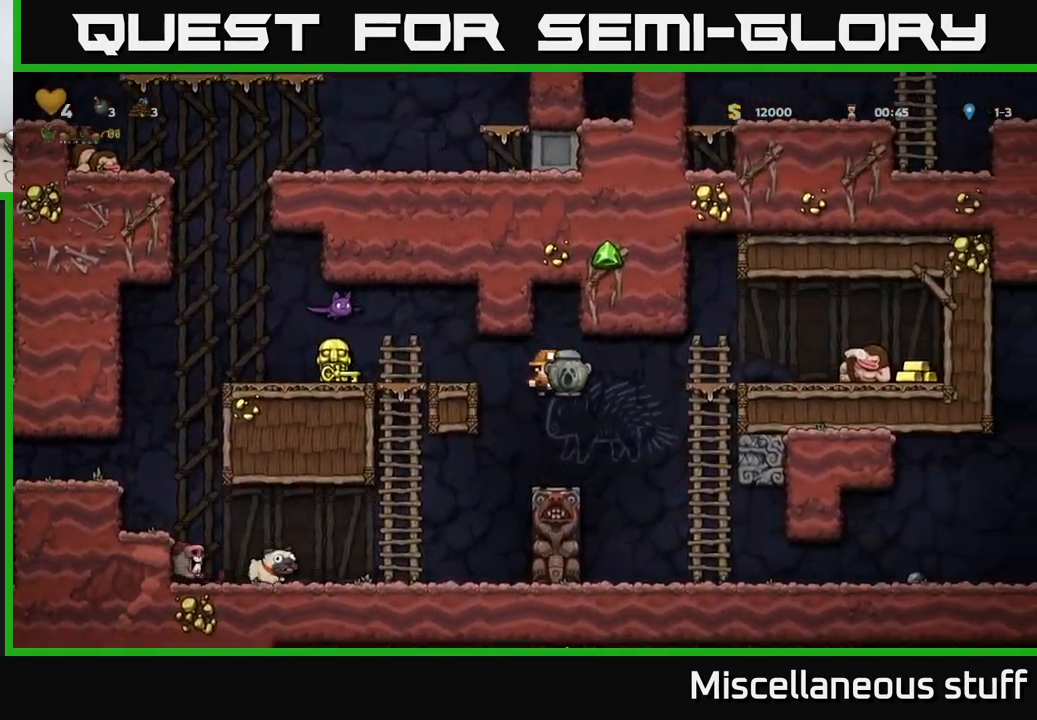
{"buttons": ["A"], "left_stick": "center", "events": [[100, "DPAD_RIGHT", "down"], [184, "DPAD_RIGHT", "up"], [250, "A", "down"]]}
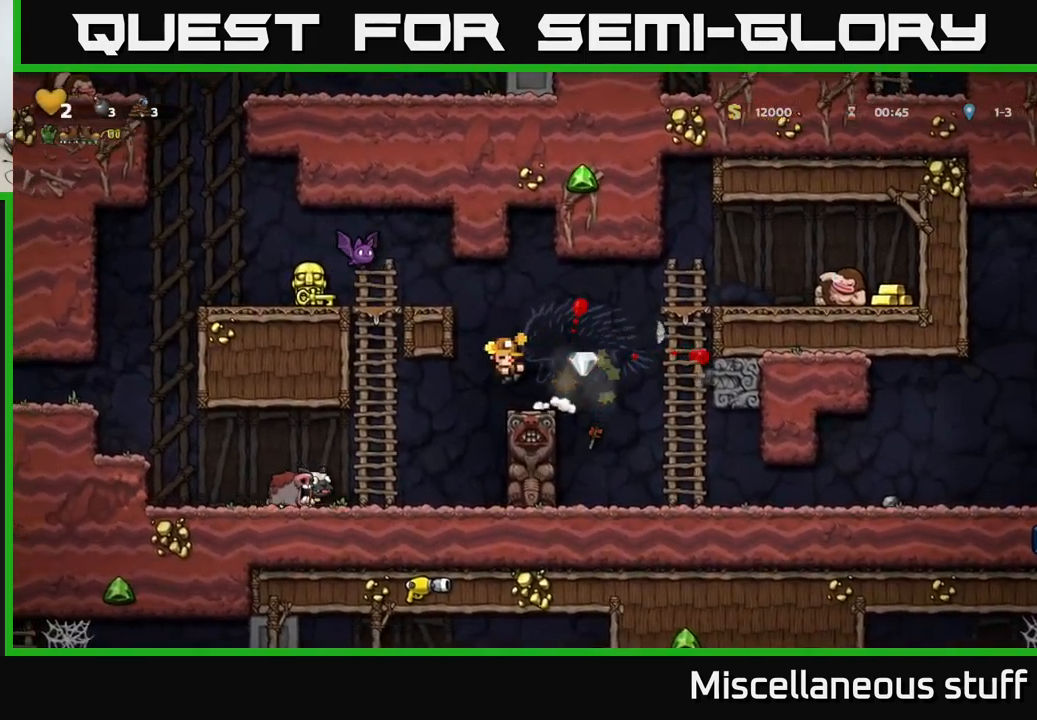
{"buttons": [], "left_stick": "center", "events": [[50, "DPAD_RIGHT", "down"], [67, "A", "up"], [117, "DPAD_RIGHT", "up"], [167, "A", "down"], [367, "A", "up"]]}
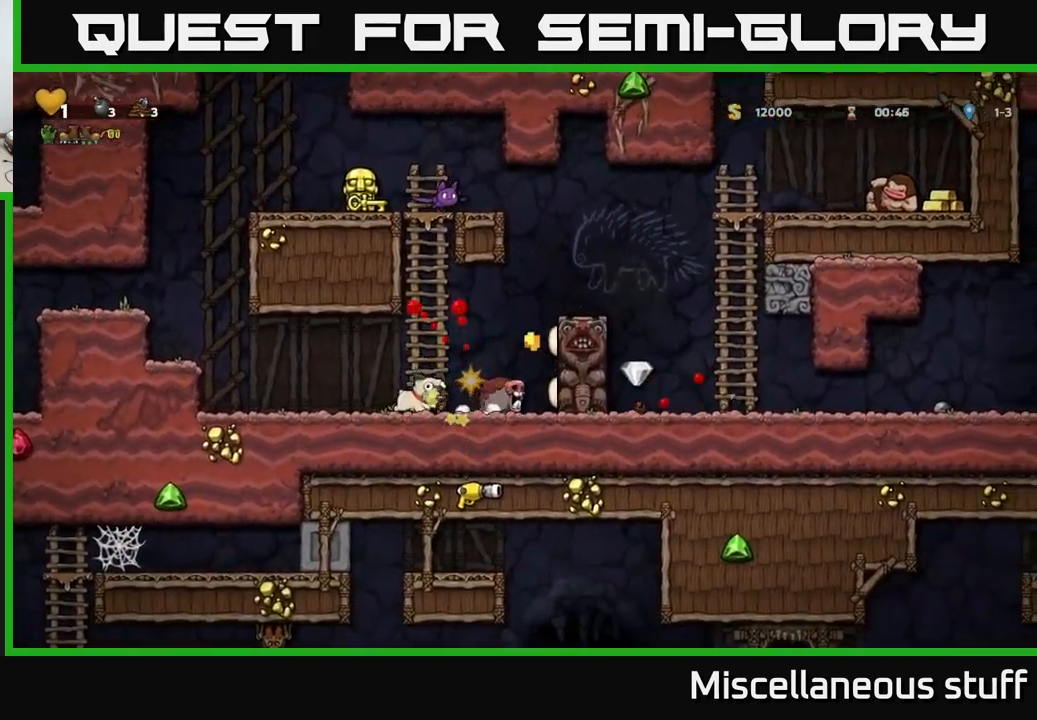
{"buttons": [], "left_stick": "center", "events": [[34, "A", "down"], [150, "A", "up"], [284, "A", "down"], [417, "A", "up"]]}
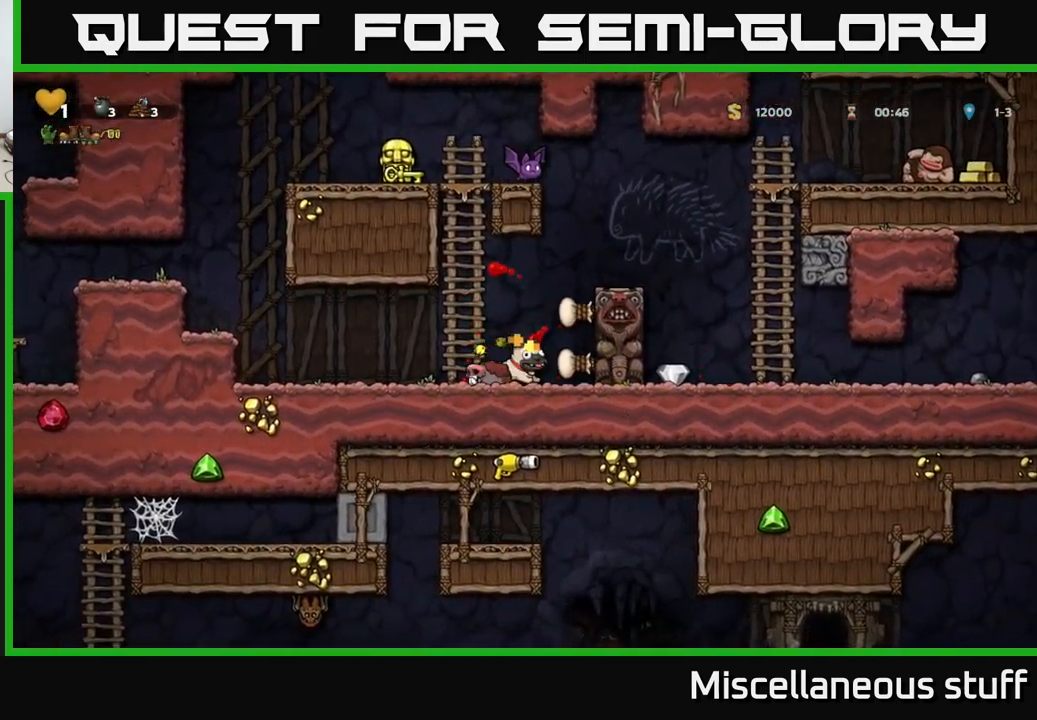
{"buttons": ["A"], "left_stick": "center", "events": [[100, "A", "down"], [284, "A", "up"], [434, "A", "down"]]}
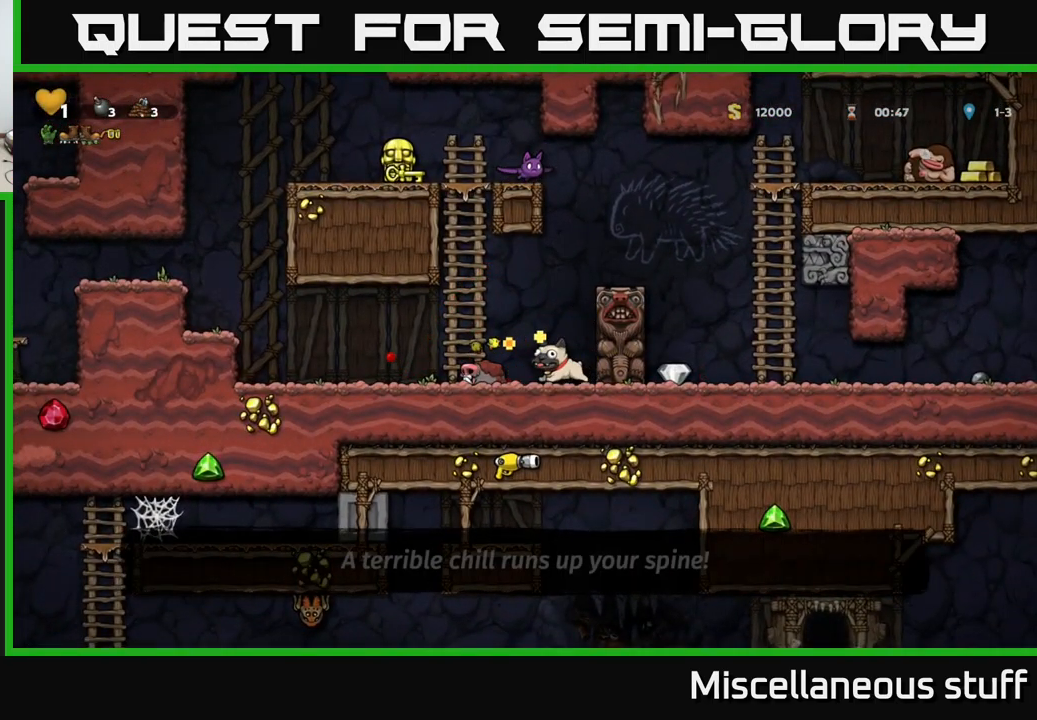
{"buttons": ["DPAD_LEFT"], "left_stick": "center", "events": [[117, "A", "up"], [117, "DPAD_LEFT", "down"]]}
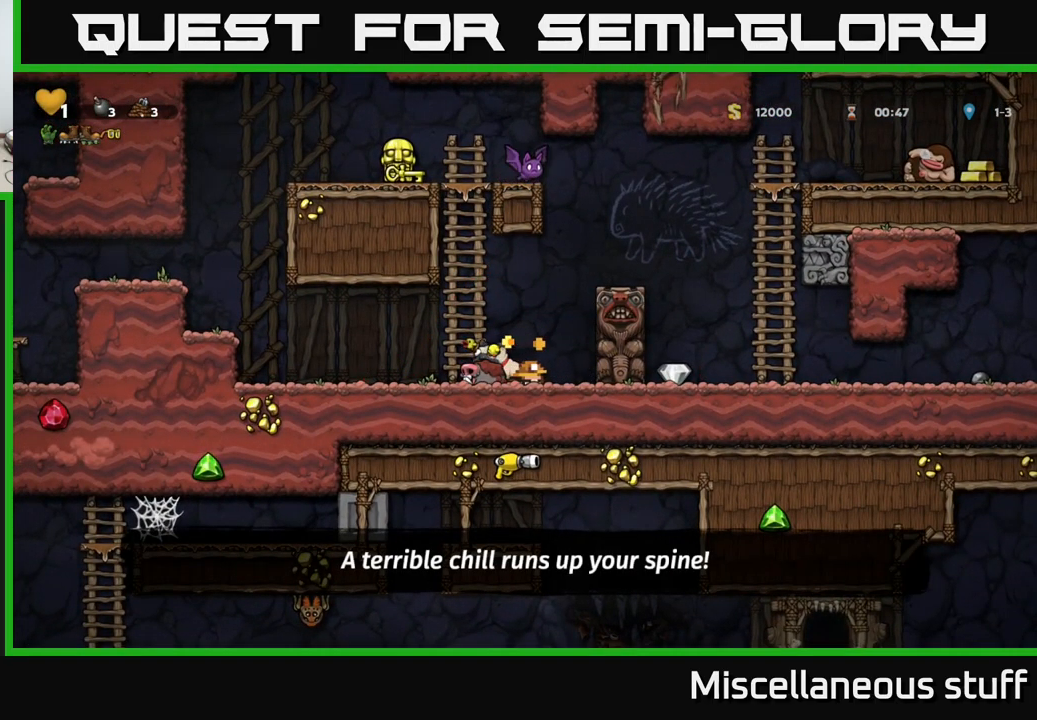
{"buttons": ["DPAD_LEFT"], "left_stick": "center", "events": []}
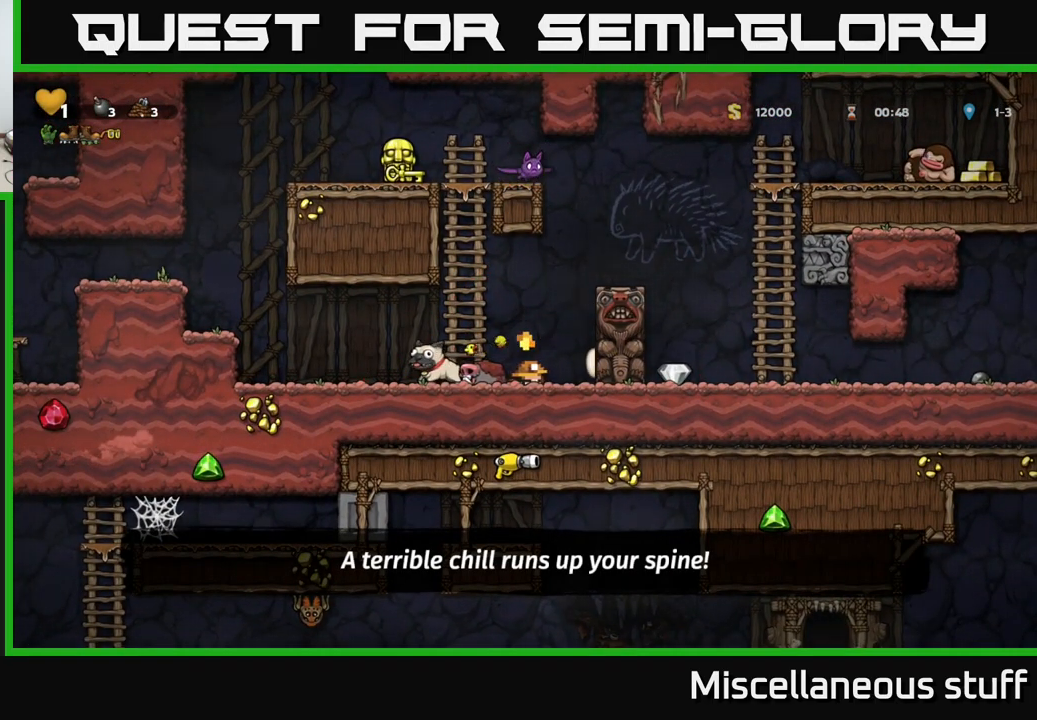
{"buttons": [], "left_stick": "center", "events": [[151, "A", "down"], [267, "A", "up"], [351, "A", "down"], [367, "DPAD_LEFT", "up"], [434, "A", "up"]]}
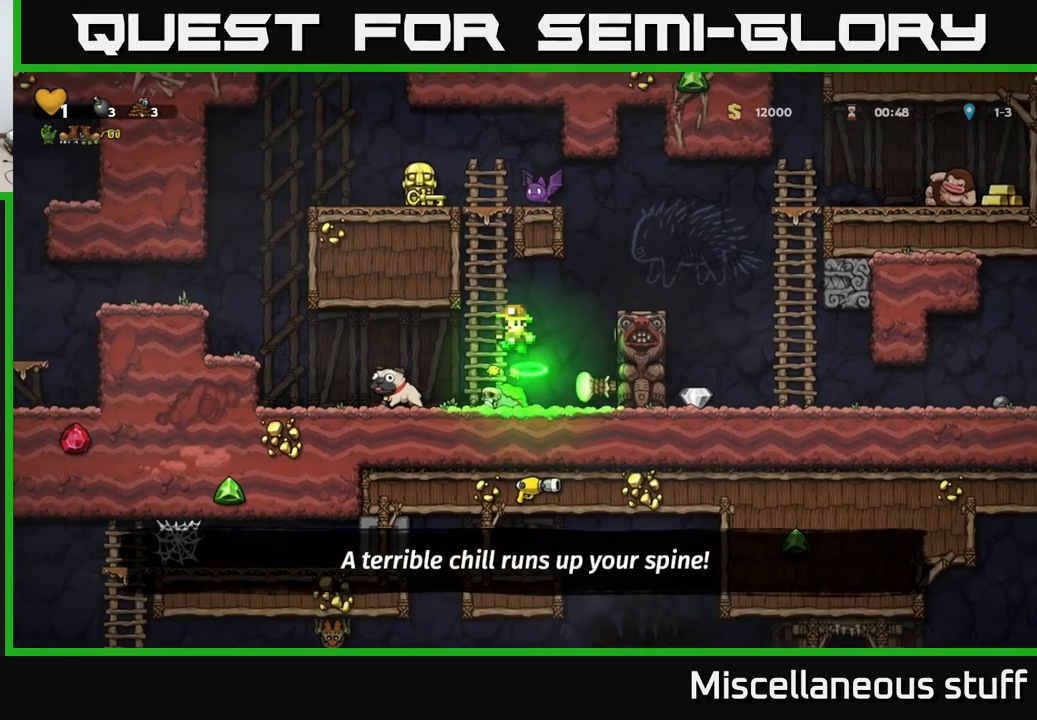
{"buttons": [], "left_stick": "center", "events": [[17, "A", "down"], [183, "A", "up"], [233, "DPAD_LEFT", "down"], [350, "DPAD_LEFT", "up"]]}
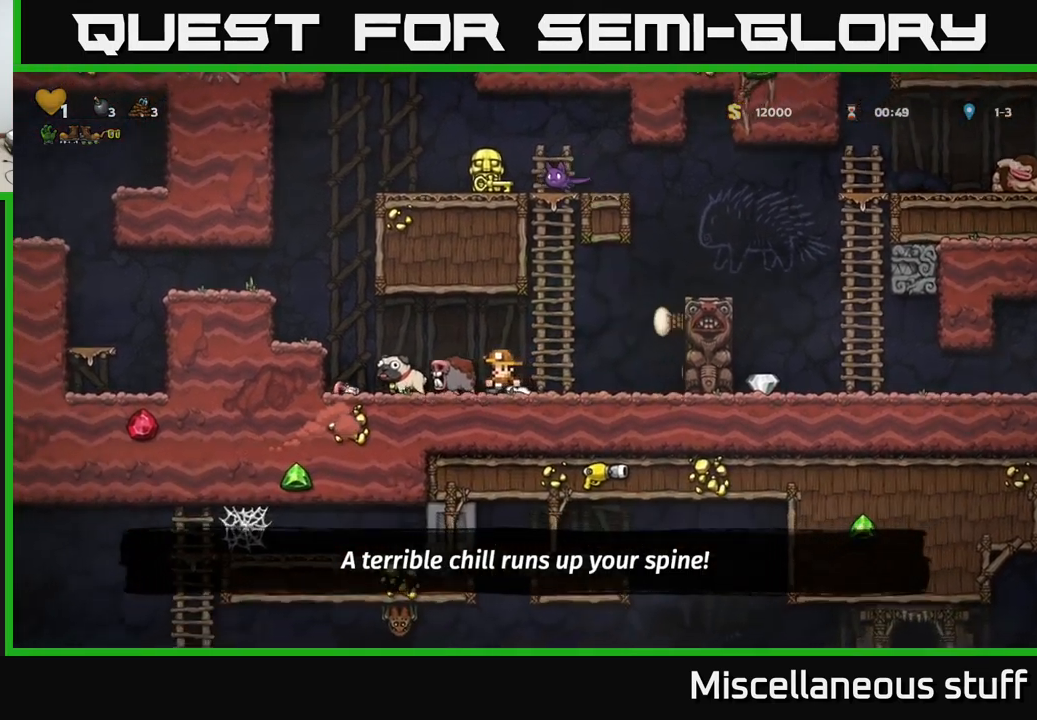
{"buttons": ["A", "DPAD_LEFT"], "left_stick": "center", "events": [[433, "A", "down"], [483, "DPAD_LEFT", "down"]]}
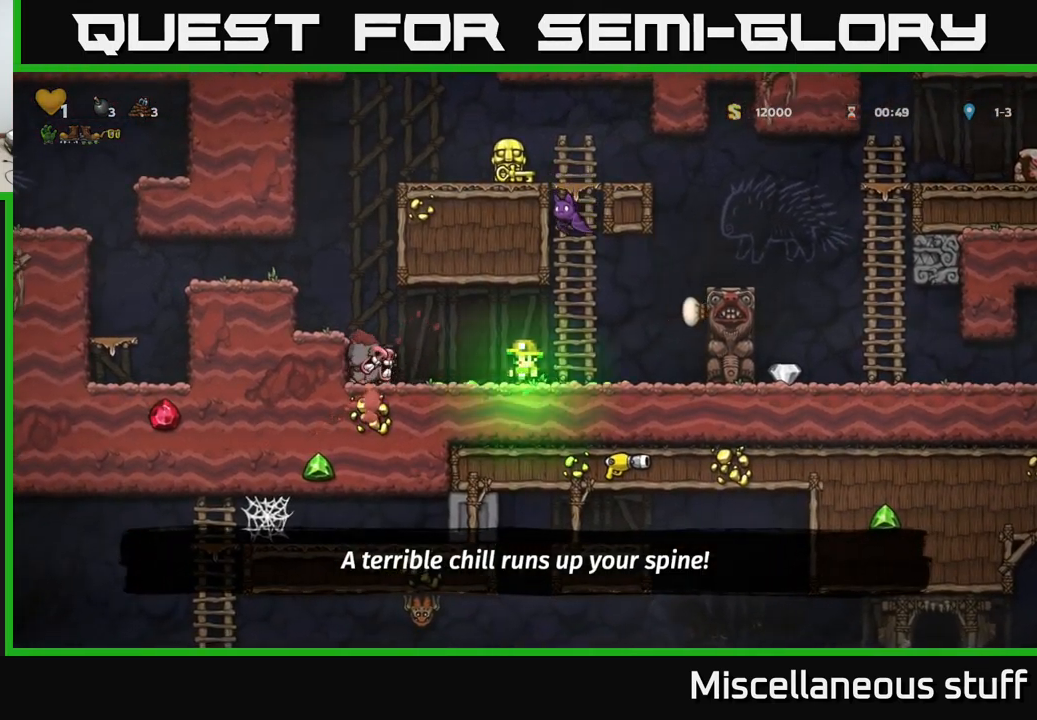
{"buttons": [], "left_stick": "center", "events": [[50, "A", "up"], [100, "DPAD_LEFT", "up"]]}
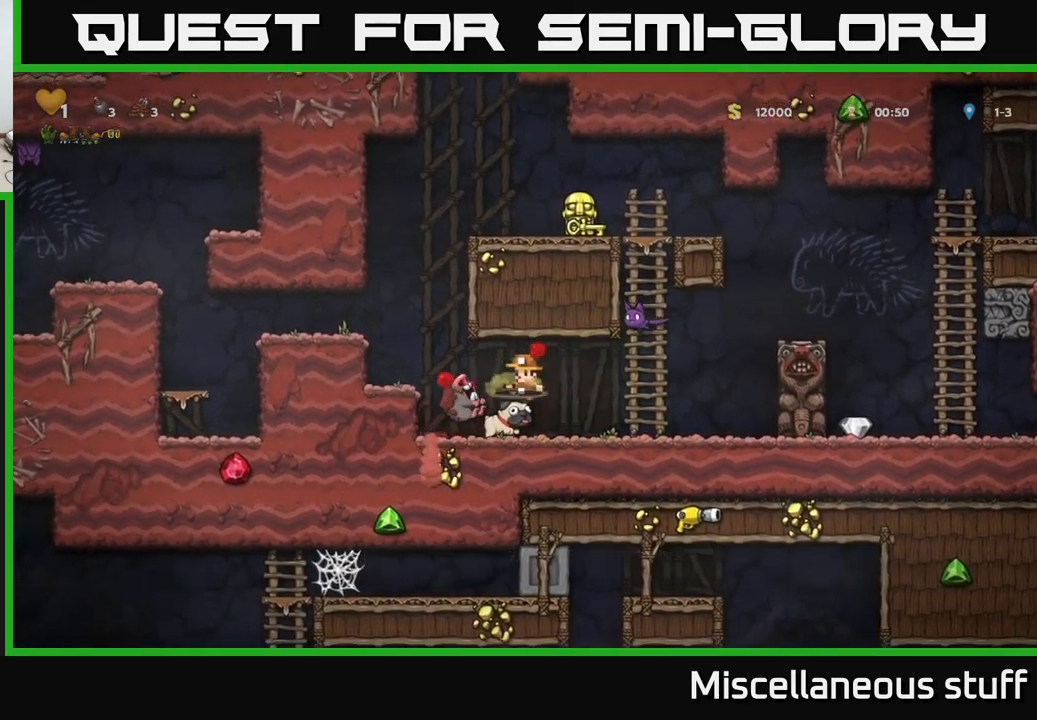
{"buttons": ["X", "DPAD_DOWN", "DPAD_RIGHT"], "left_stick": "center", "events": [[367, "DPAD_RIGHT", "down"], [400, "DPAD_DOWN", "down"], [400, "DPAD_RIGHT", "up"], [450, "X", "down"], [500, "DPAD_RIGHT", "down"]]}
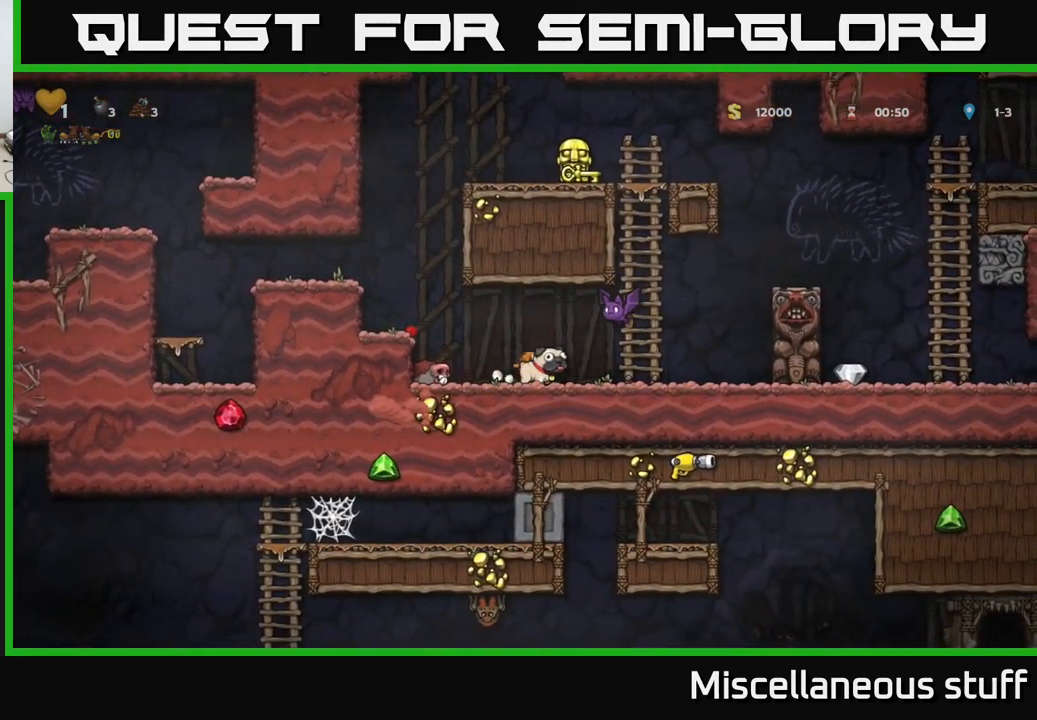
{"buttons": ["X"], "left_stick": "center", "events": [[33, "DPAD_DOWN", "up"], [50, "X", "up"], [100, "DPAD_RIGHT", "up"], [167, "DPAD_LEFT", "down"], [333, "DPAD_LEFT", "up"], [367, "DPAD_RIGHT", "down"], [417, "X", "down"], [433, "DPAD_RIGHT", "up"]]}
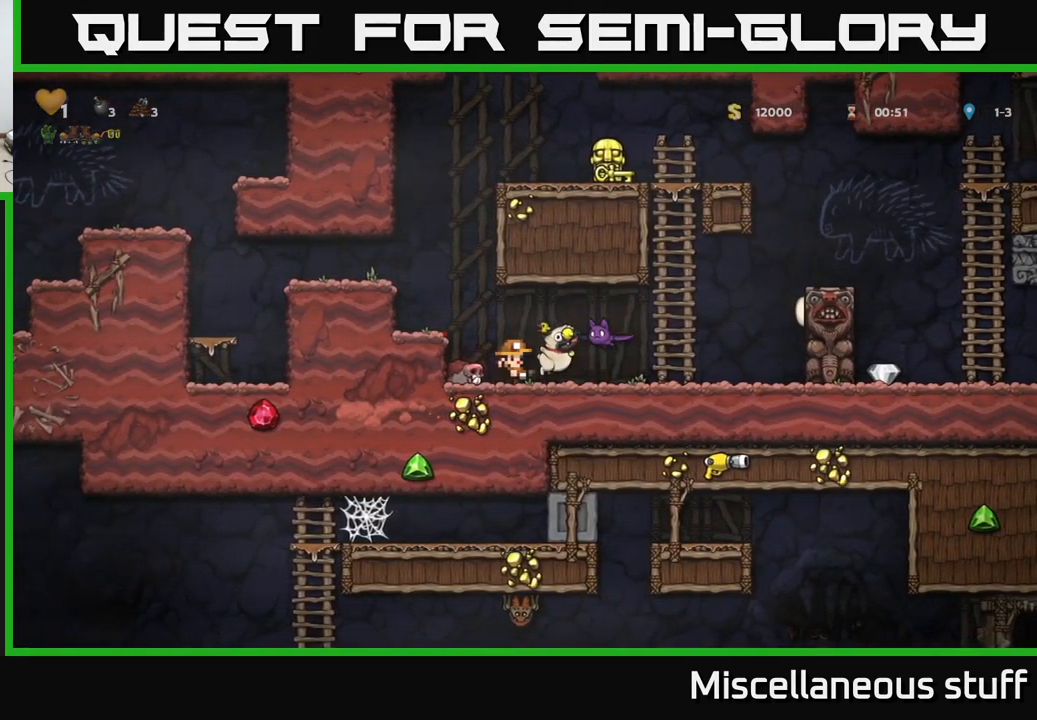
{"buttons": ["DPAD_RIGHT"], "left_stick": "center", "events": [[17, "X", "up"], [200, "DPAD_RIGHT", "down"], [350, "DPAD_RIGHT", "up"], [483, "DPAD_RIGHT", "down"]]}
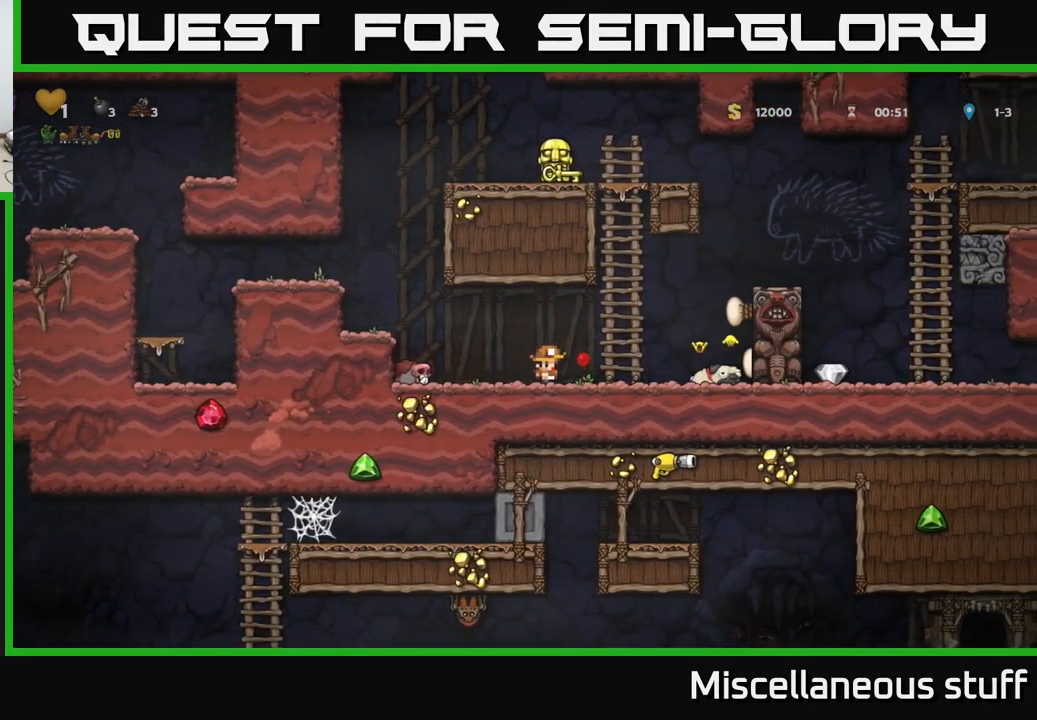
{"buttons": [], "left_stick": "center", "events": [[100, "DPAD_RIGHT", "up"]]}
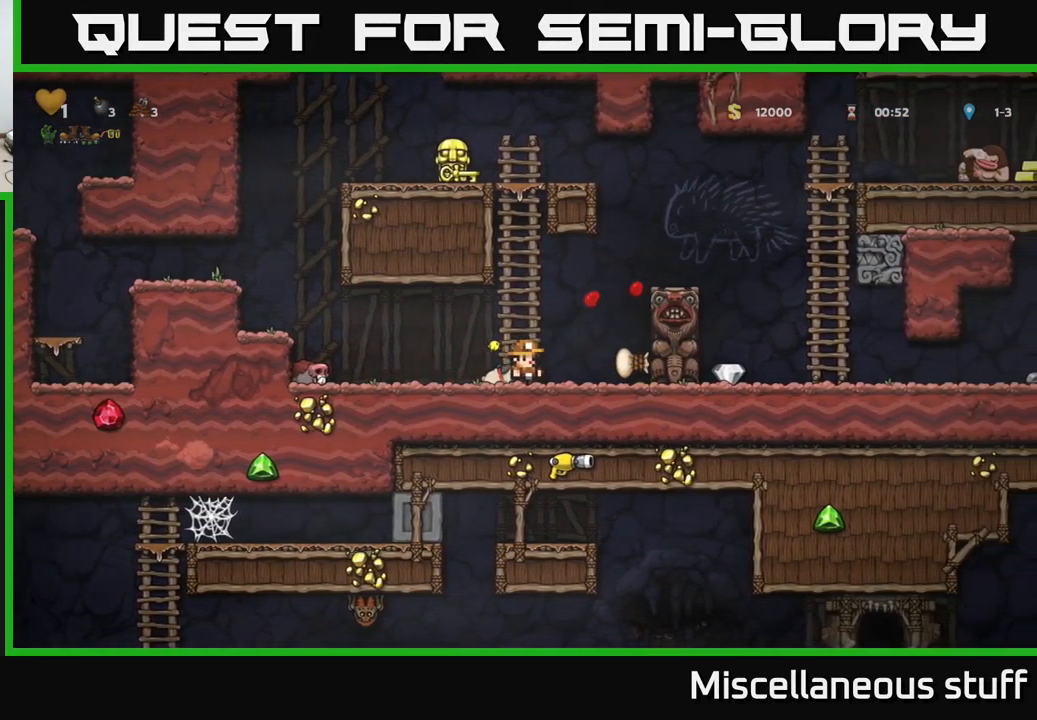
{"buttons": ["A", "DPAD_RIGHT"], "left_stick": "center", "events": [[50, "DPAD_DOWN", "down"], [117, "X", "down"], [200, "DPAD_DOWN", "up"], [217, "DPAD_LEFT", "down"], [233, "X", "up"], [350, "DPAD_LEFT", "up"], [367, "DPAD_DOWN", "down"], [383, "DPAD_RIGHT", "down"], [400, "DPAD_DOWN", "up"], [500, "A", "down"]]}
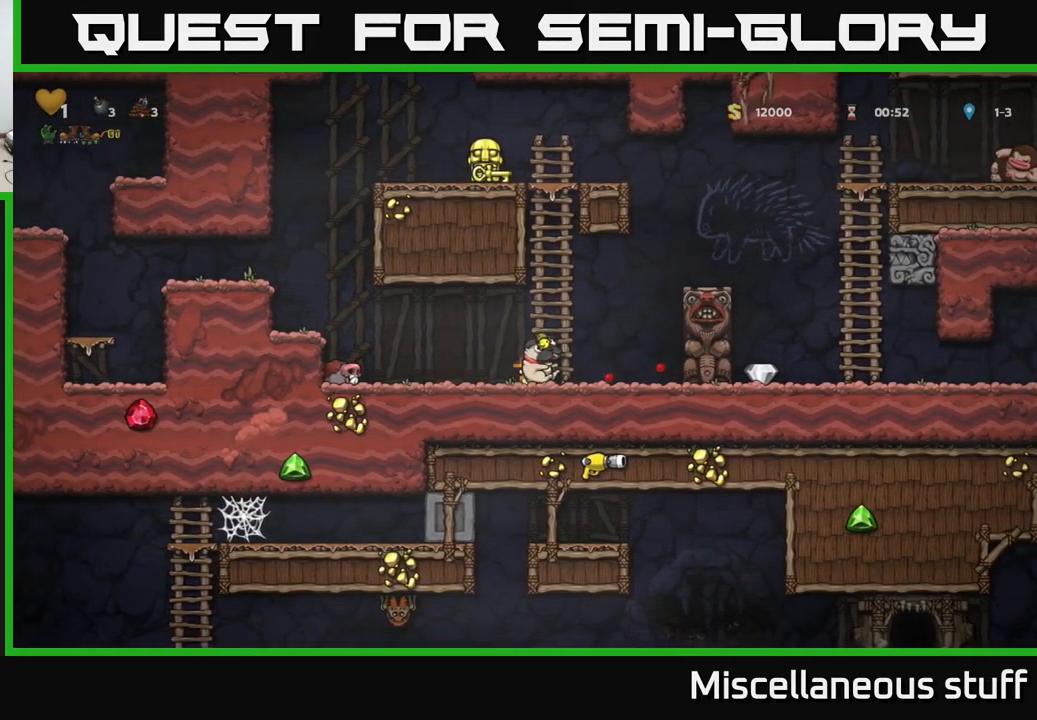
{"buttons": [], "left_stick": "center", "events": [[267, "A", "up"], [450, "DPAD_RIGHT", "up"]]}
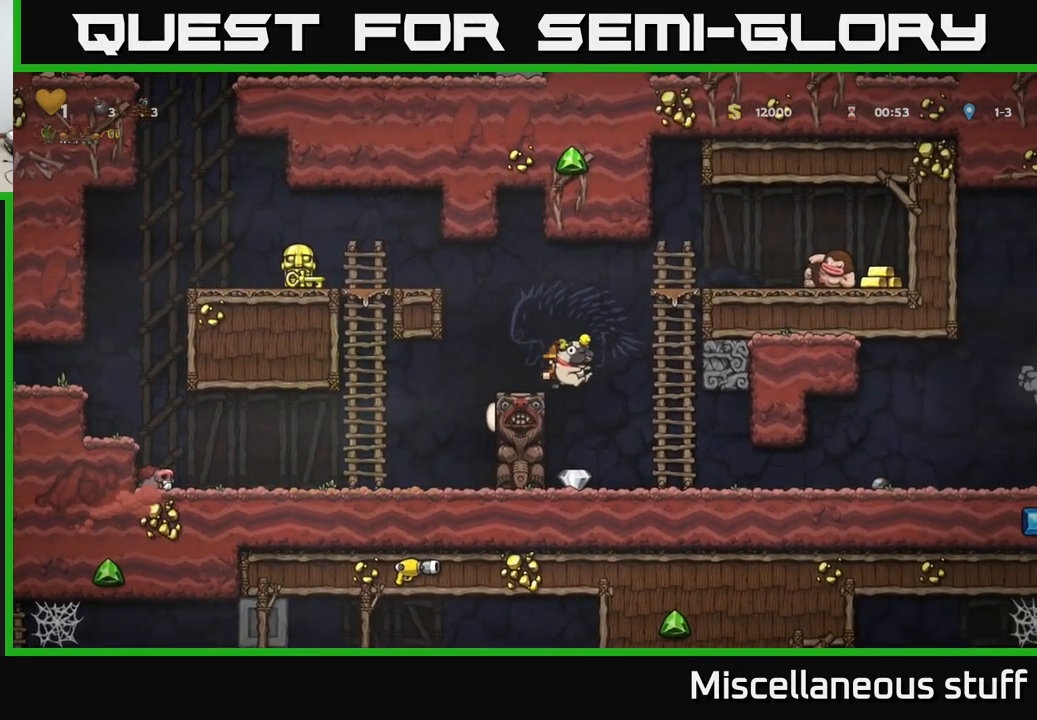
{"buttons": [], "left_stick": "center", "events": []}
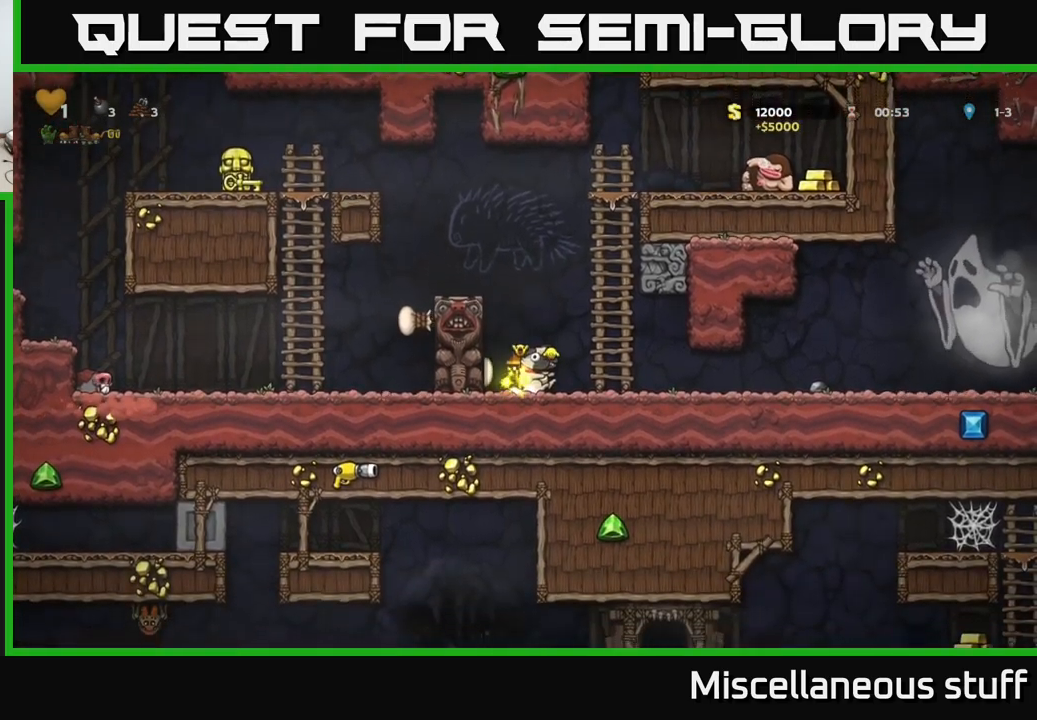
{"buttons": [], "left_stick": "center", "events": [[50, "DPAD_RIGHT", "down"], [484, "DPAD_RIGHT", "up"]]}
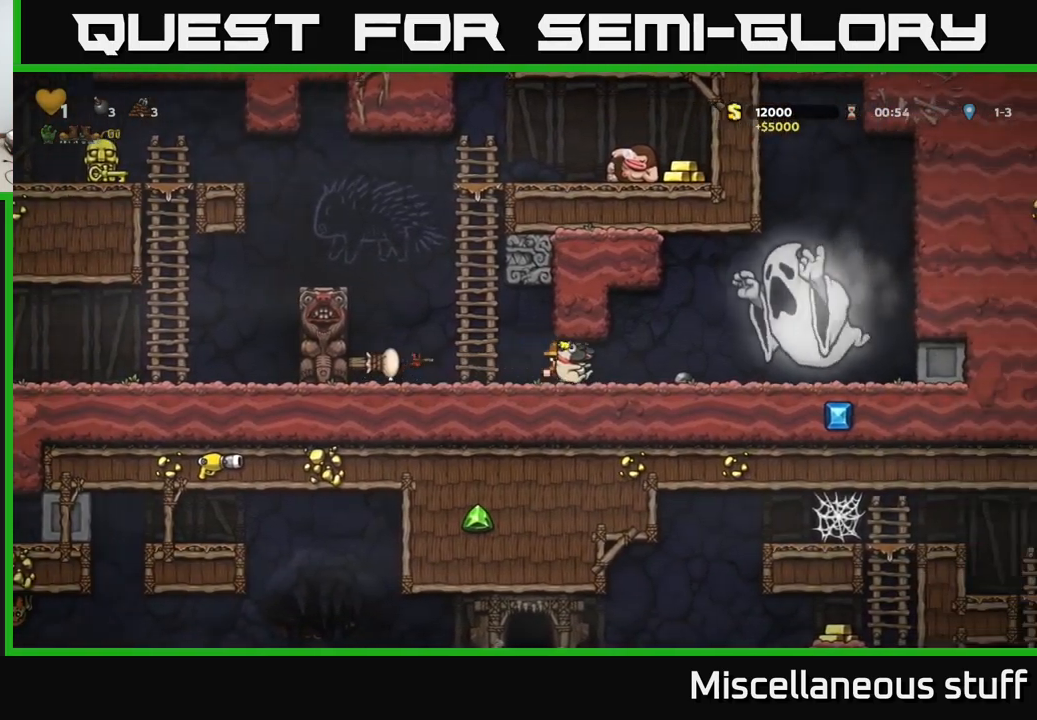
{"buttons": ["DPAD_LEFT"], "left_stick": "center", "events": [[284, "DPAD_LEFT", "down"]]}
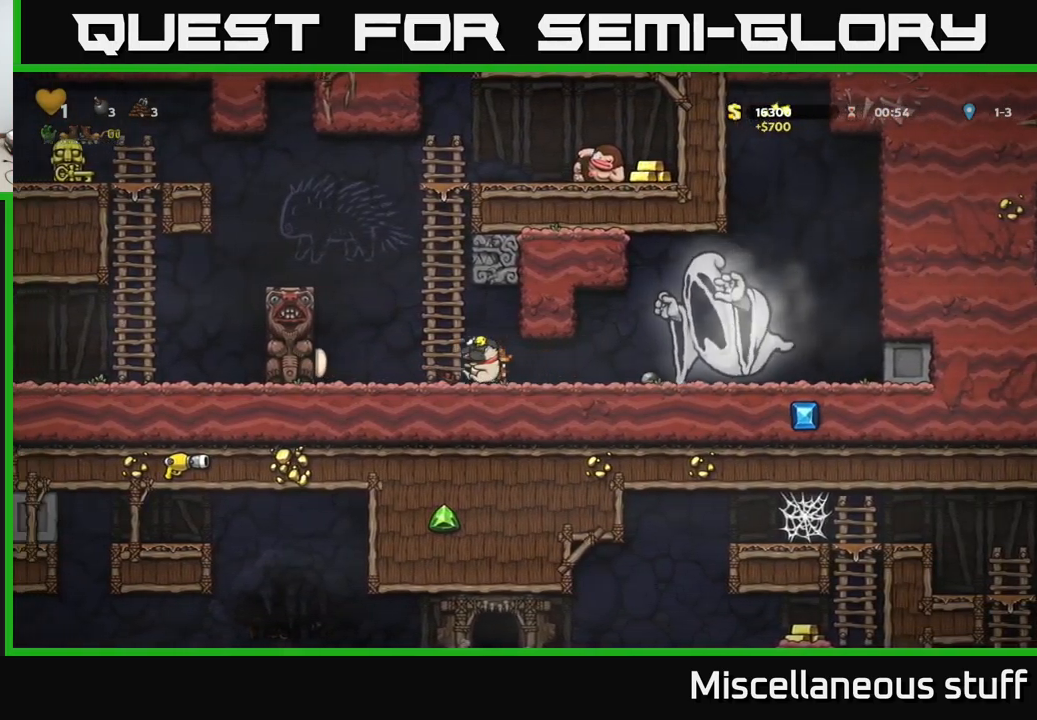
{"buttons": ["DPAD_UP"], "left_stick": "center", "events": [[34, "A", "down"], [67, "DPAD_UP", "down"], [84, "DPAD_LEFT", "up"], [200, "A", "up"], [267, "A", "down"], [467, "A", "up"]]}
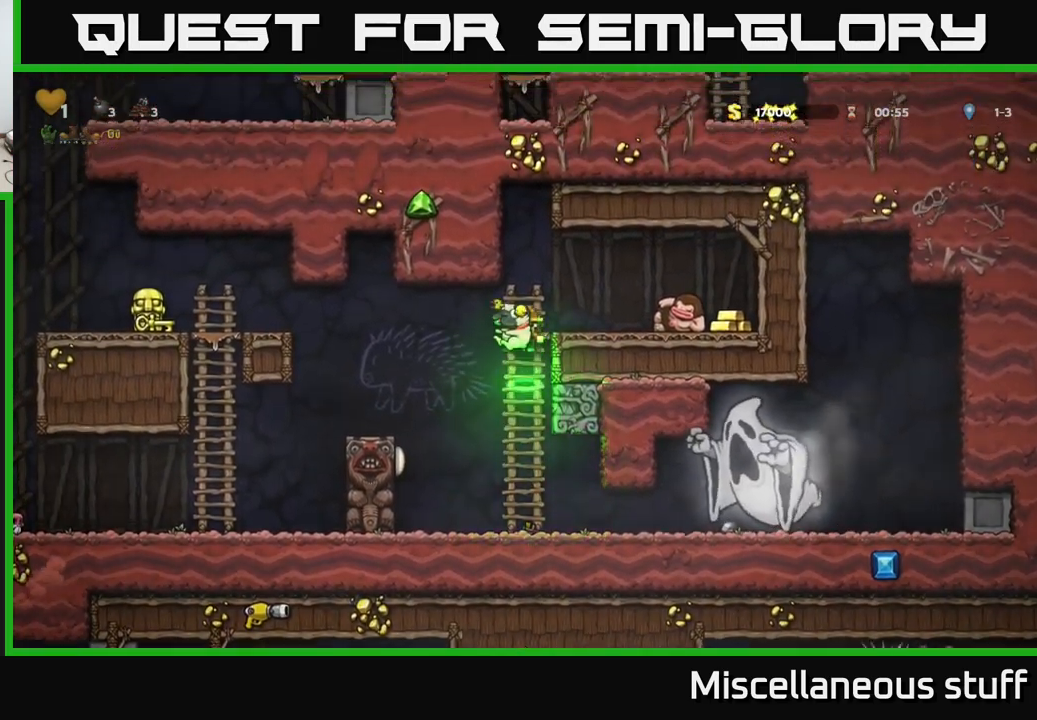
{"buttons": ["DPAD_RIGHT"], "left_stick": "center", "events": [[150, "DPAD_UP", "up"], [267, "DPAD_RIGHT", "down"], [350, "A", "down"], [417, "A", "up"]]}
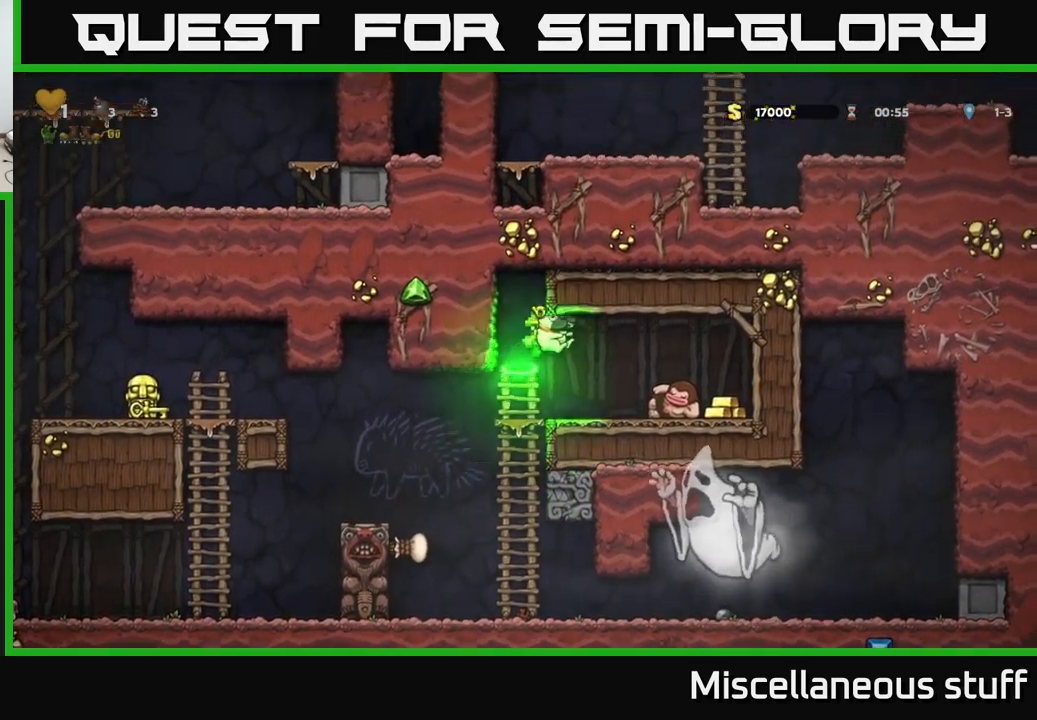
{"buttons": [], "left_stick": "center", "events": [[450, "DPAD_RIGHT", "up"]]}
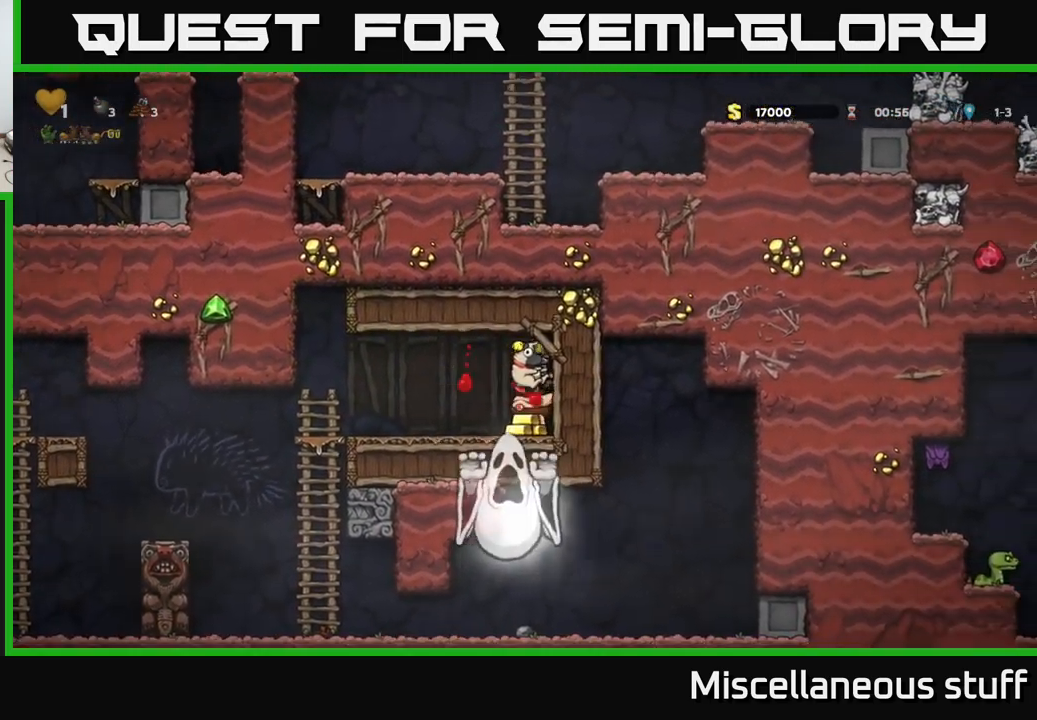
{"buttons": ["DPAD_LEFT"], "left_stick": "center", "events": [[84, "DPAD_LEFT", "down"], [200, "A", "down"], [367, "A", "up"]]}
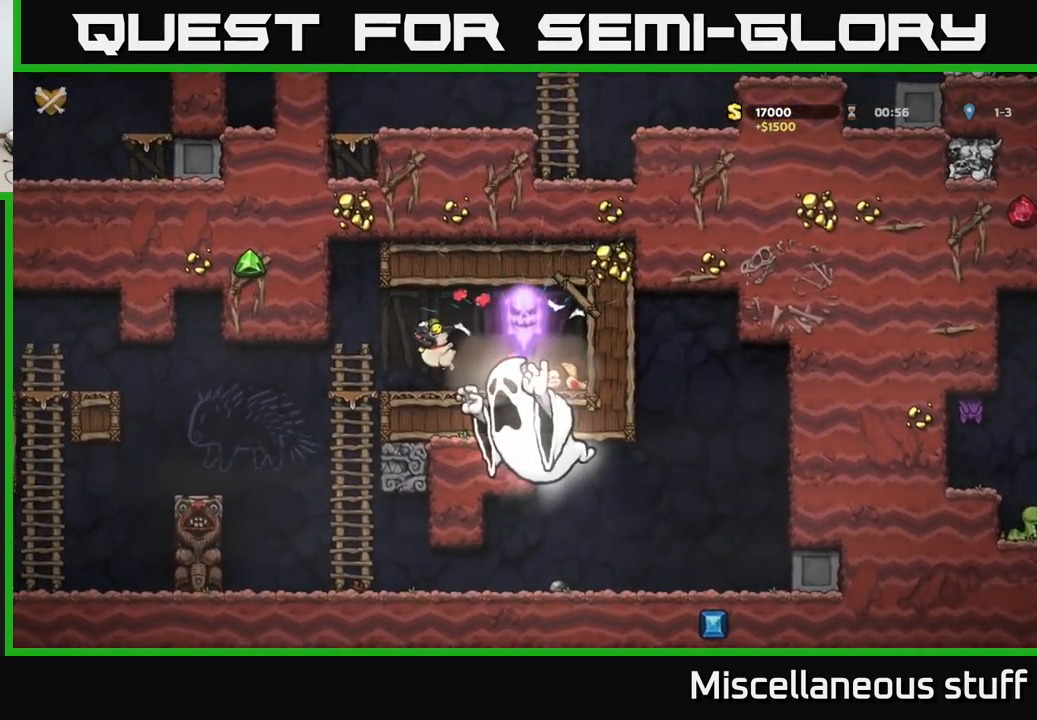
{"buttons": [], "left_stick": "center", "events": [[134, "A", "down"], [184, "DPAD_LEFT", "up"], [300, "A", "up"], [417, "A", "down"], [500, "A", "up"]]}
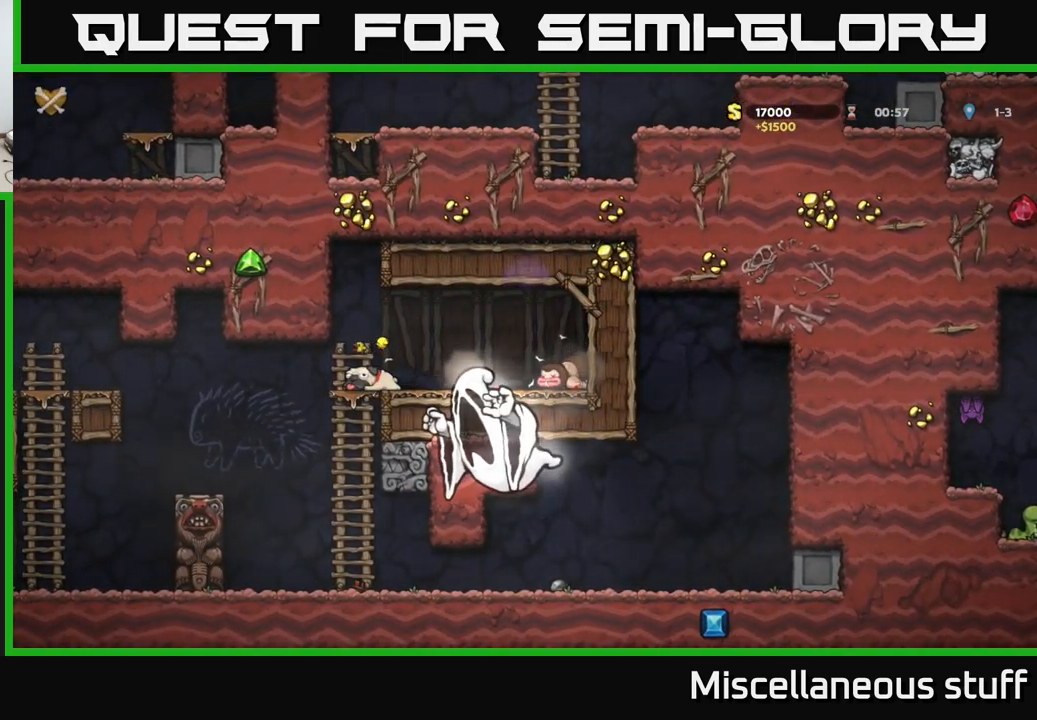
{"buttons": [], "left_stick": "center", "events": []}
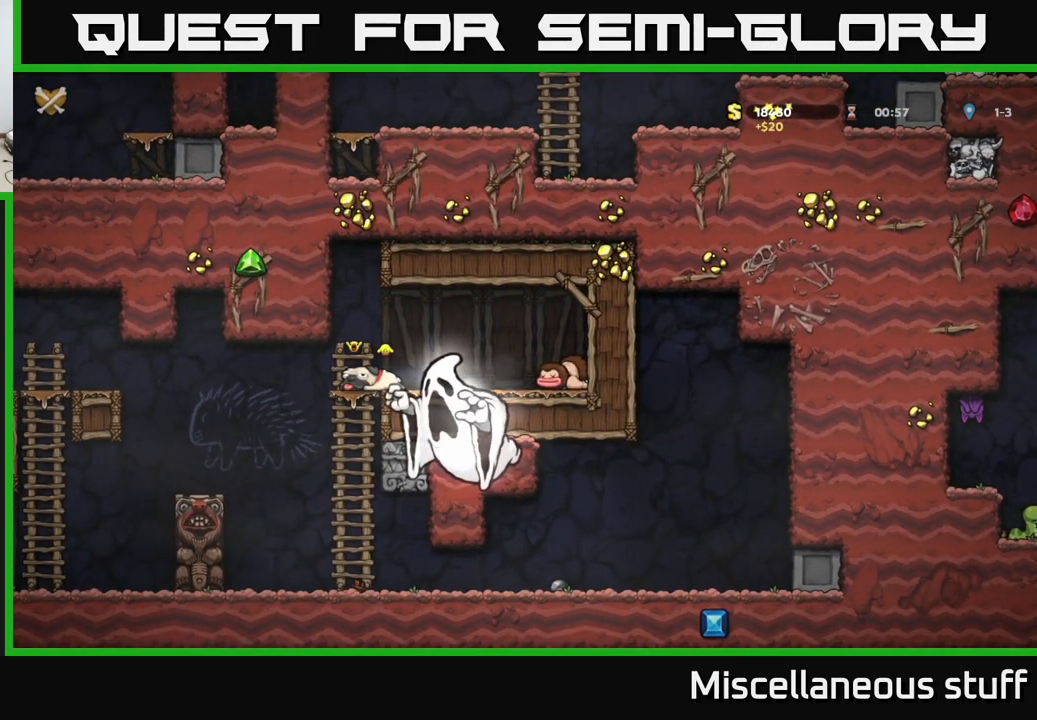
{"buttons": [], "left_stick": "center", "events": []}
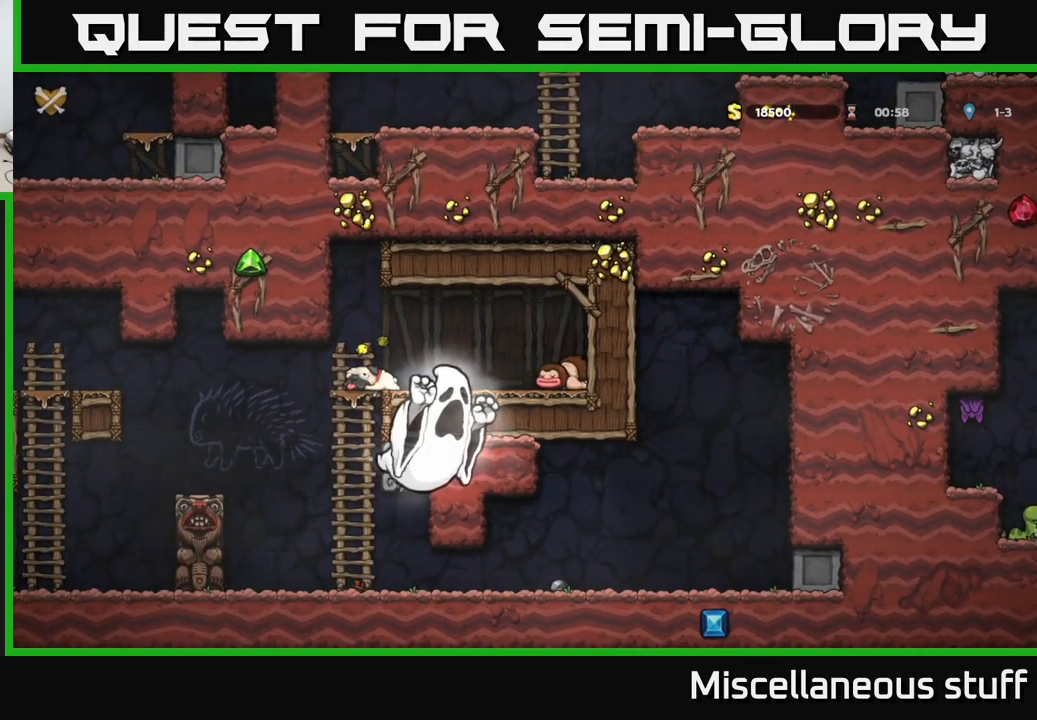
{"buttons": [], "left_stick": "center", "events": []}
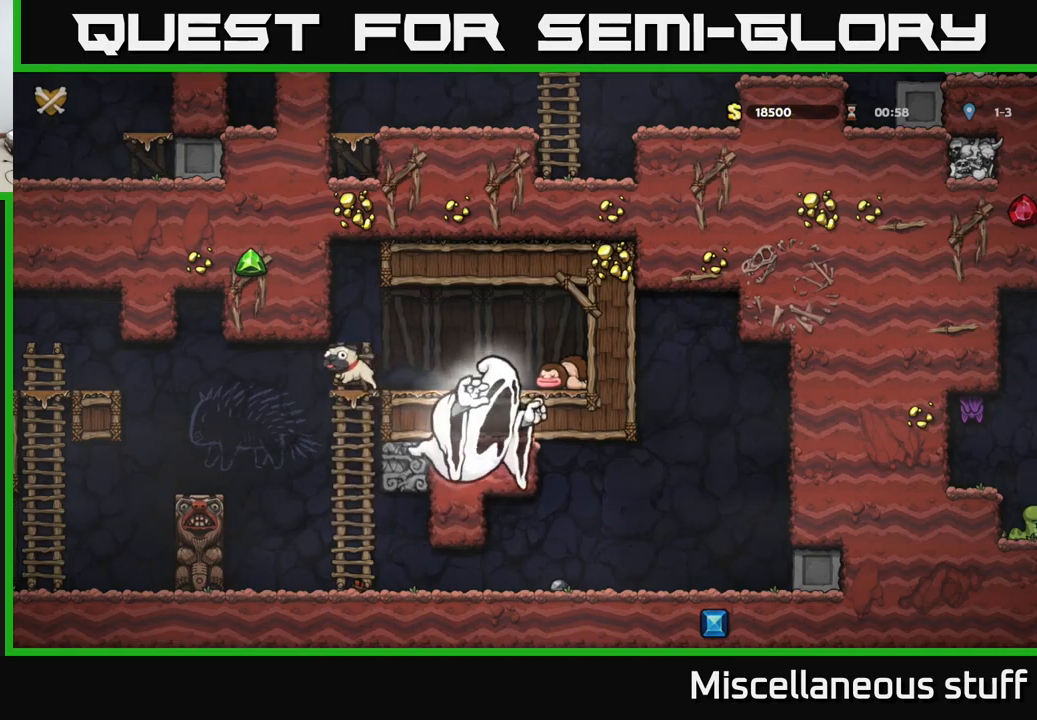
{"buttons": [], "left_stick": "center", "events": []}